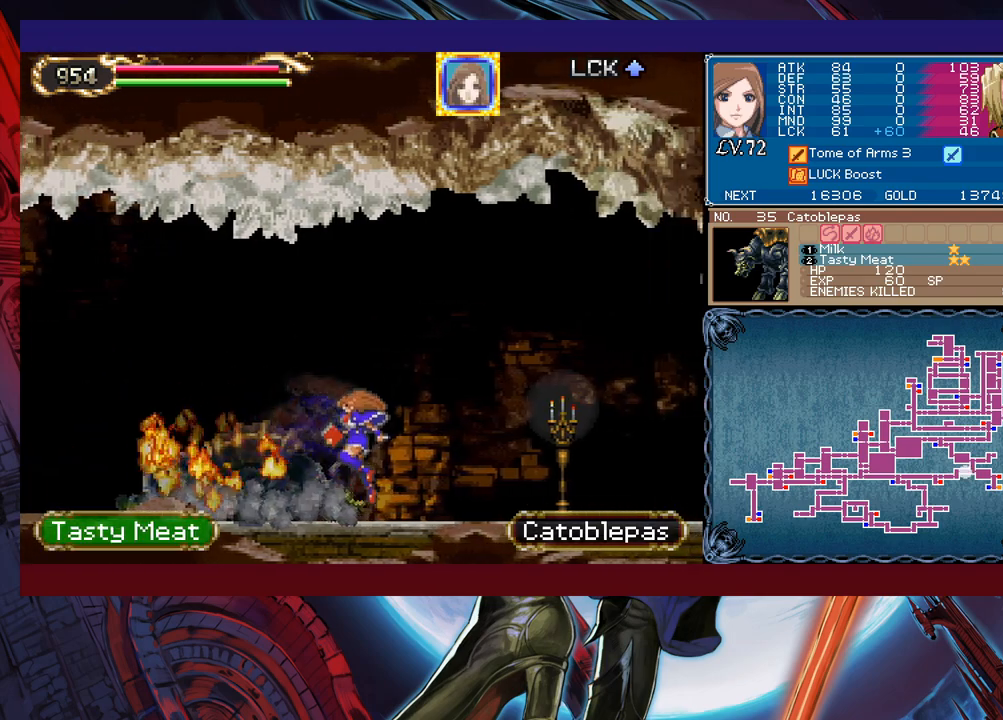
Gameplay with a controller (Xbox layout); each line is a JSON object with the inputs held at the frame after it. "events" lists button and stick changes between this image and that frame as [ms after this image, input, new state], when the widget could be followed in between. Not read: L2 R2 right_stick.
{"buttons": [], "left_stick": "right", "events": [[67, "left_stick", "left"], [100, "Y", "down"], [117, "Y", "up"], [150, "B", "down"], [167, "B", "up"], [167, "left_stick", "right"], [417, "Y", "down"], [417, "left_stick", "left"], [467, "B", "down"], [467, "Y", "up"], [500, "B", "up"], [500, "left_stick", "right"]]}
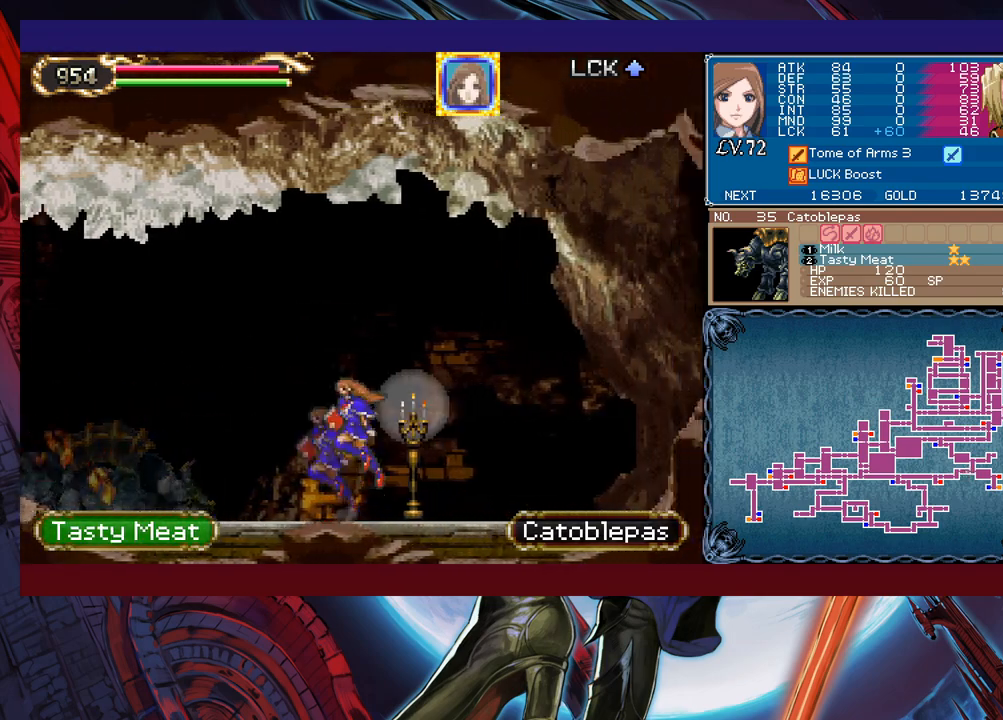
{"buttons": ["B"], "left_stick": "right", "events": [[267, "left_stick", "left"], [317, "Y", "down"], [317, "left_stick", "center"], [367, "B", "down"], [367, "Y", "up"], [367, "left_stick", "right"]]}
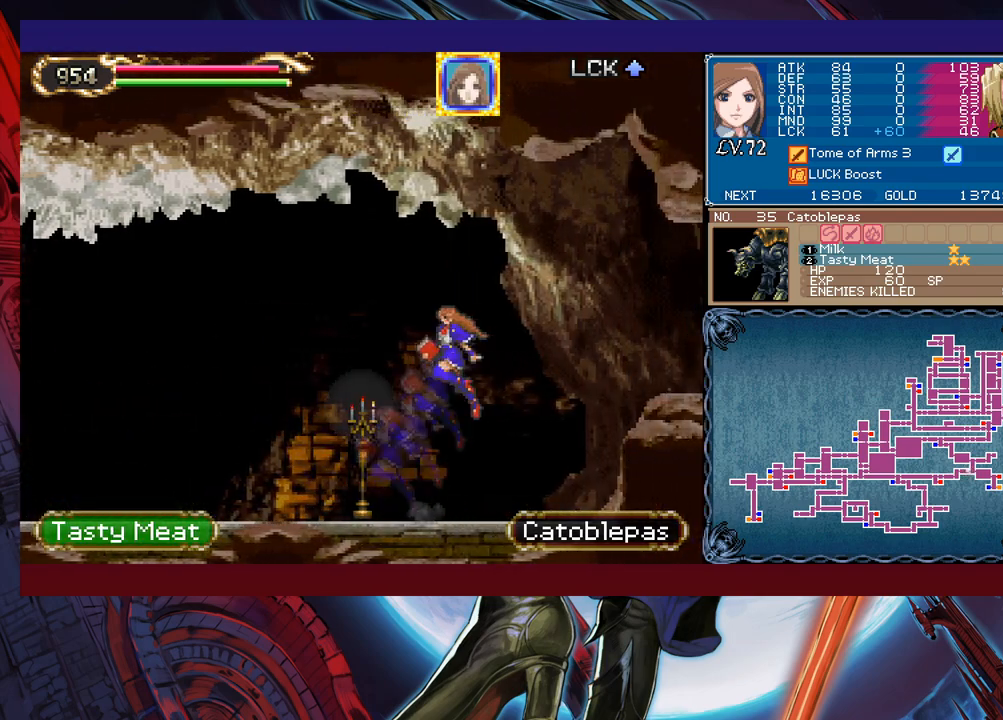
{"buttons": ["B"], "left_stick": "right", "events": [[200, "B", "up"], [417, "B", "down"]]}
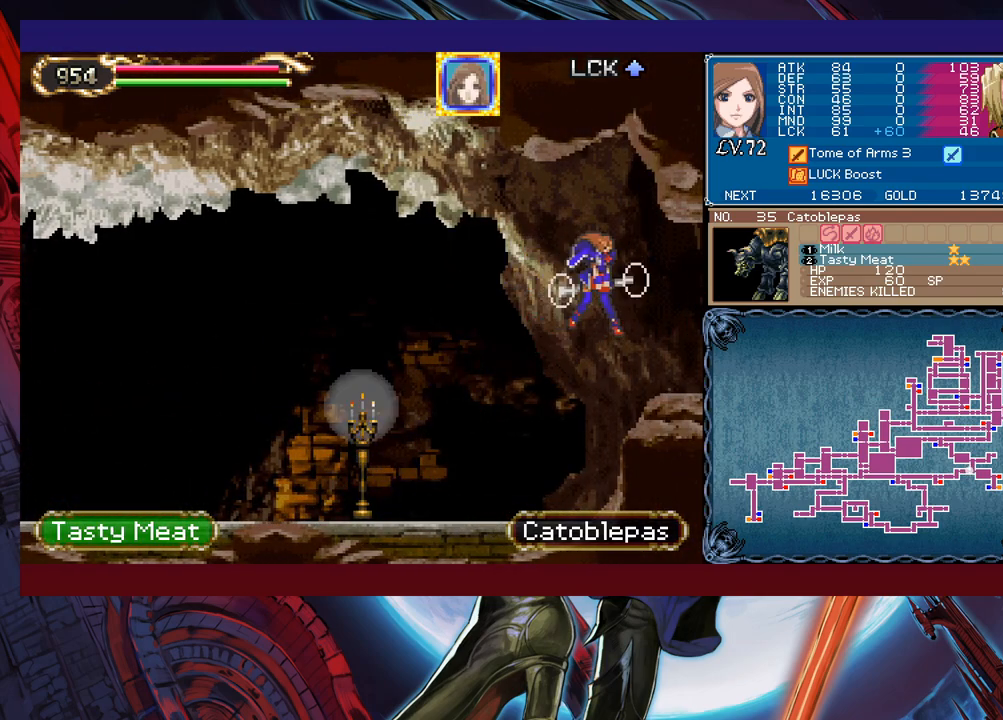
{"buttons": ["A"], "left_stick": "center", "events": [[17, "B", "up"], [167, "START", "down"], [267, "START", "up"], [317, "left_stick", "center"], [367, "A", "down"], [417, "A", "up"], [467, "A", "down"]]}
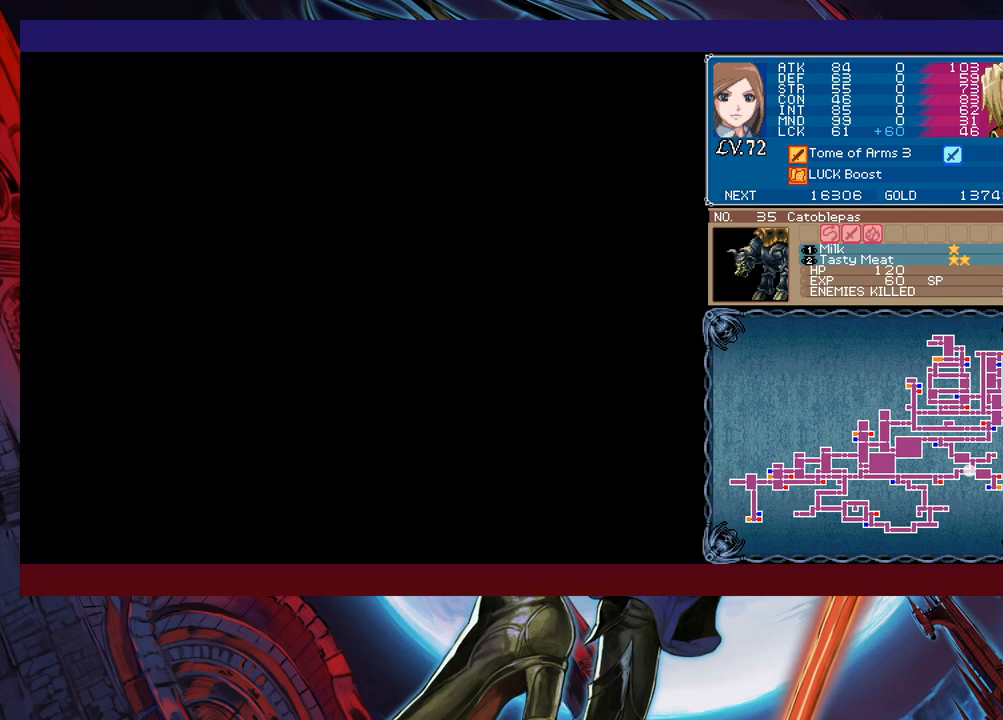
{"buttons": [], "left_stick": "down", "events": [[67, "A", "up"], [450, "left_stick", "down"]]}
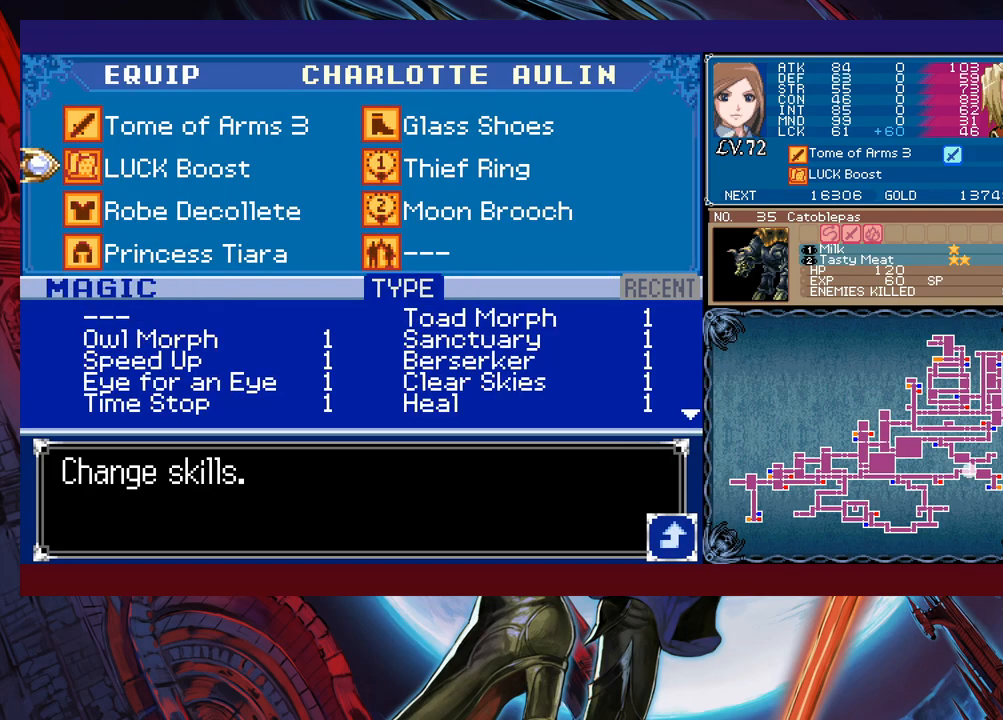
{"buttons": [], "left_stick": "up", "events": [[67, "left_stick", "right"], [150, "left_stick", "down"], [267, "left_stick", "center"], [467, "left_stick", "up"]]}
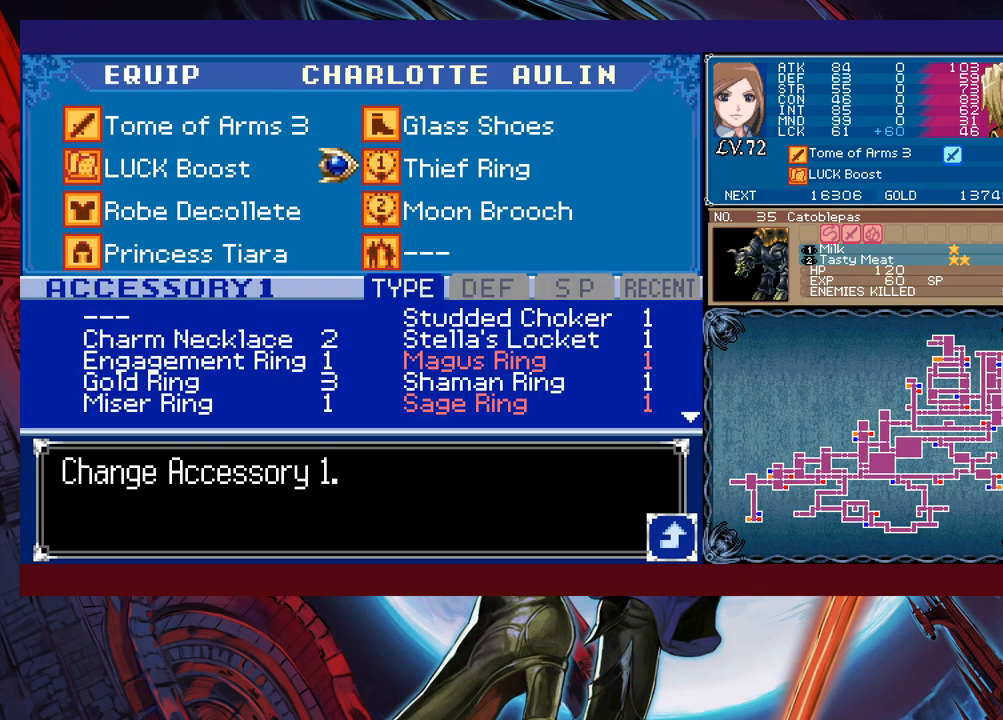
{"buttons": [], "left_stick": "center", "events": [[67, "left_stick", "center"], [267, "A", "down"], [300, "A", "up"]]}
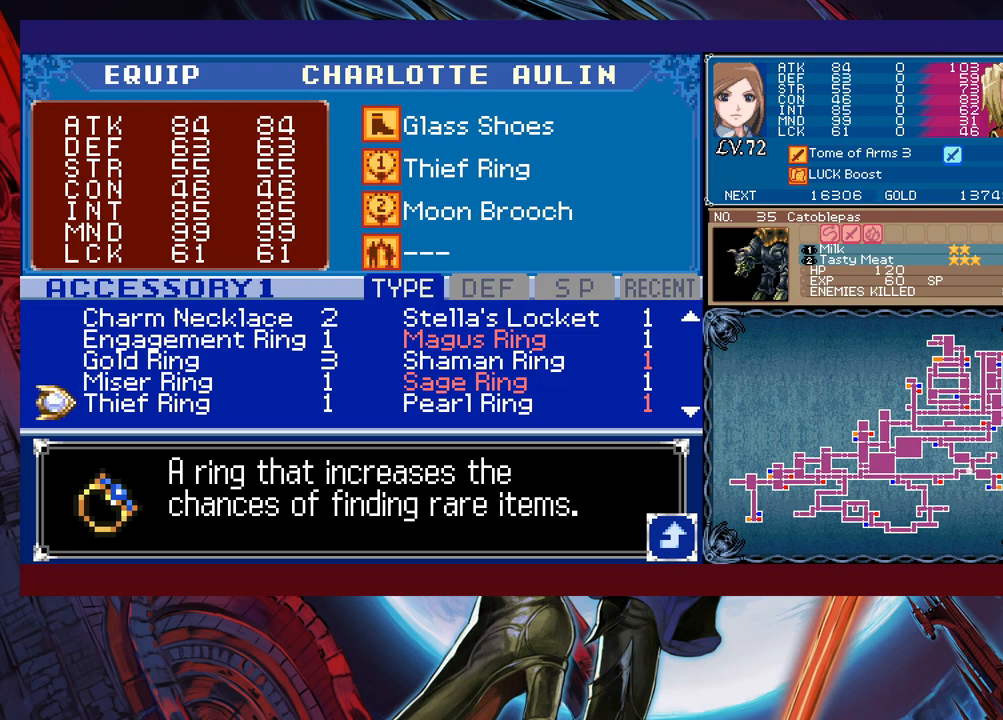
{"buttons": [], "left_stick": "up", "events": [[267, "left_stick", "right"], [367, "left_stick", "center"], [450, "left_stick", "up"]]}
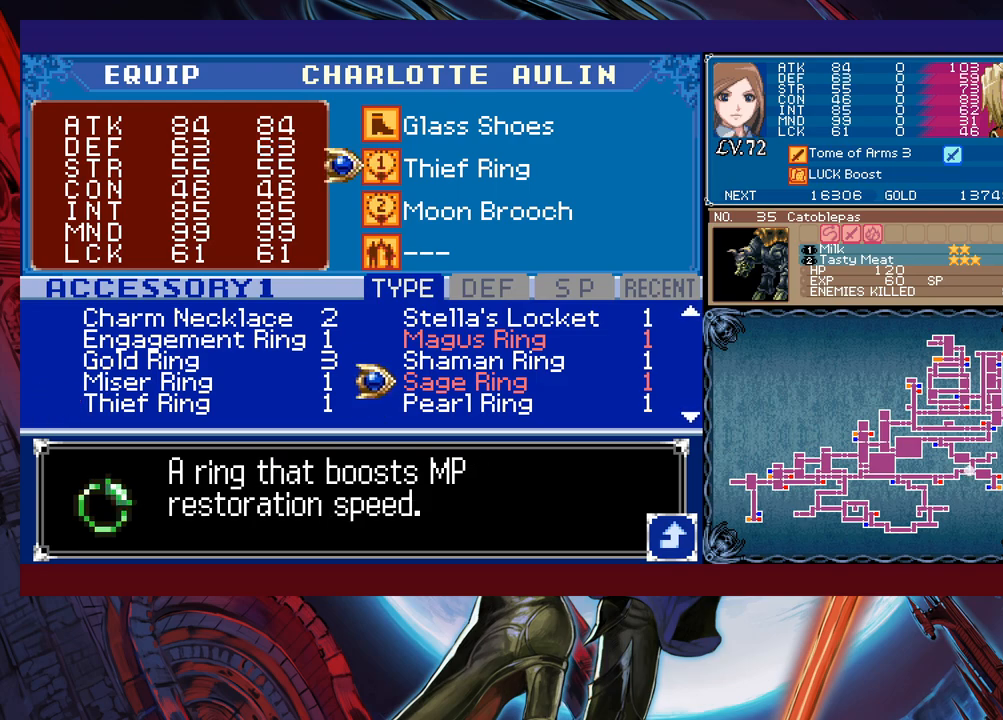
{"buttons": ["A"], "left_stick": "center", "events": [[17, "left_stick", "center"], [100, "left_stick", "left"], [217, "left_stick", "center"], [467, "A", "down"]]}
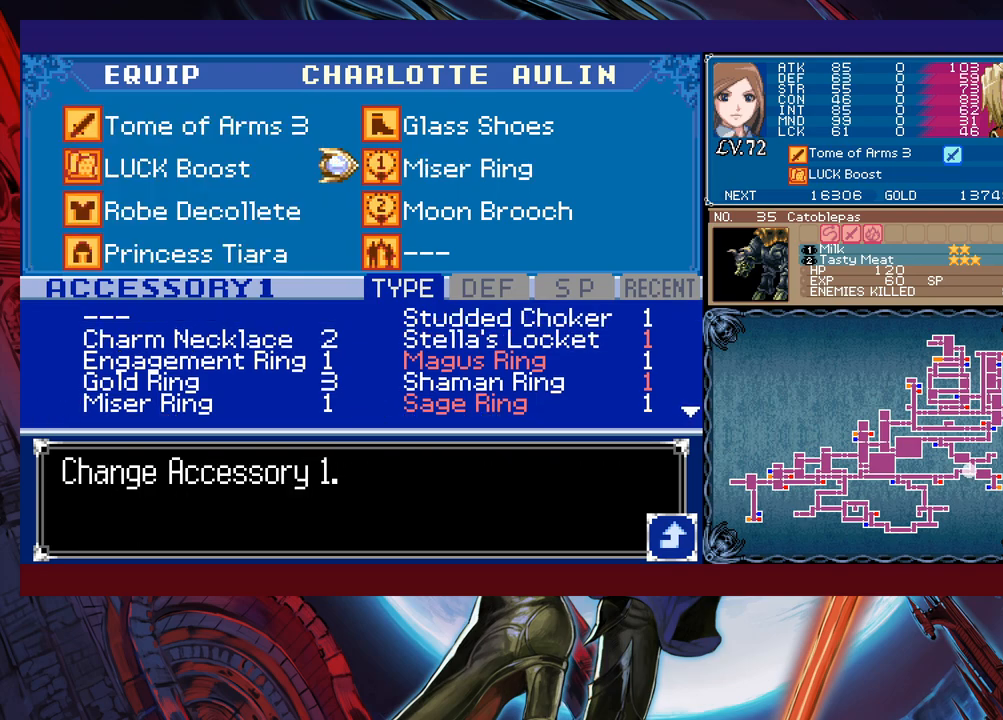
{"buttons": [], "left_stick": "center", "events": [[50, "A", "up"], [300, "X", "down"], [367, "X", "up"]]}
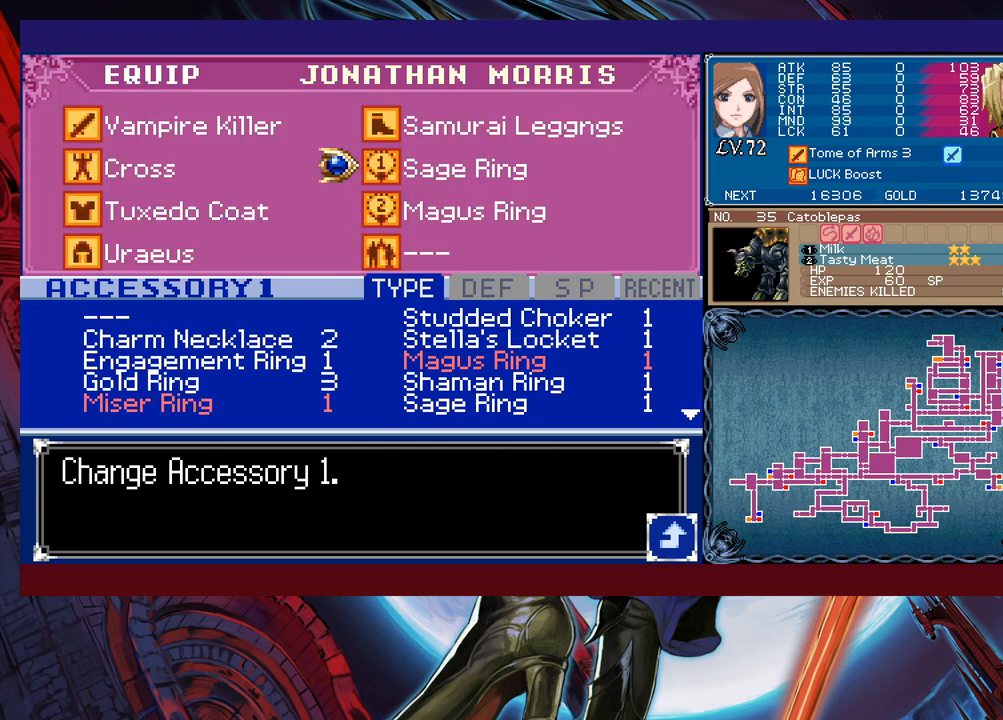
{"buttons": [], "left_stick": "center", "events": []}
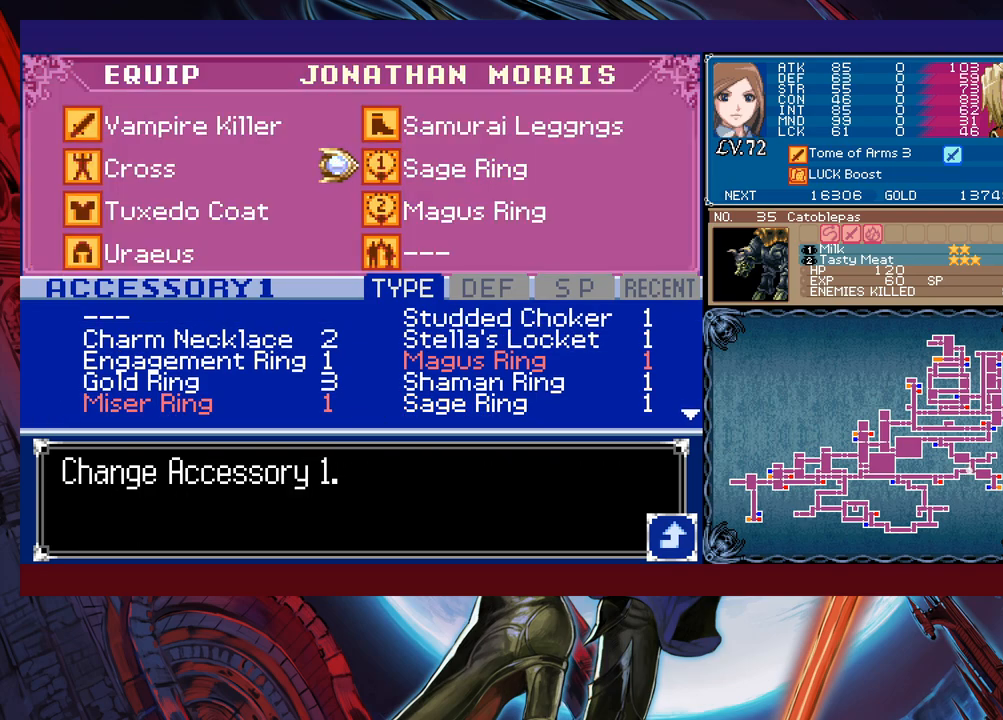
{"buttons": [], "left_stick": "center", "events": [[317, "A", "down"], [417, "A", "up"]]}
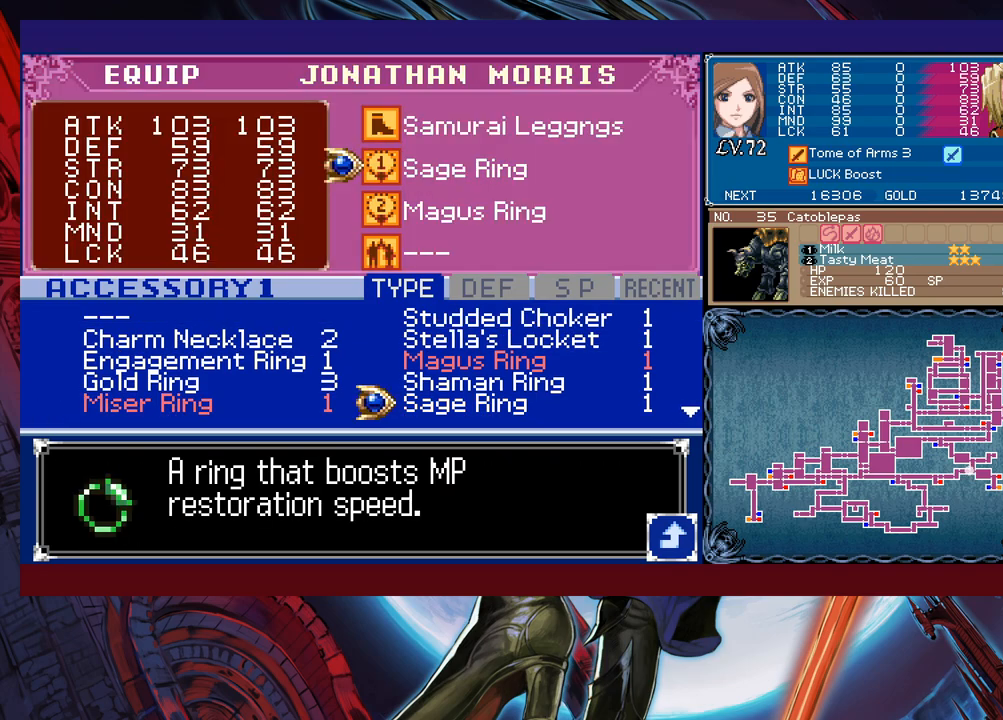
{"buttons": [], "left_stick": "down", "events": [[167, "left_stick", "up-left"], [267, "left_stick", "center"], [317, "left_stick", "up"], [400, "left_stick", "center"], [467, "left_stick", "down"]]}
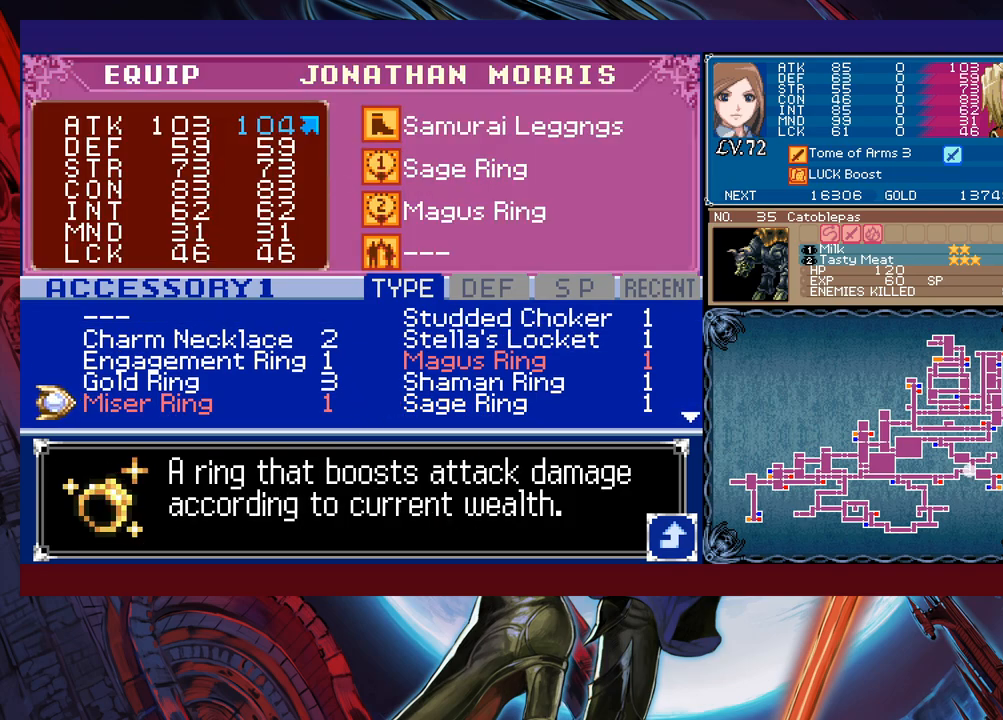
{"buttons": [], "left_stick": "center", "events": [[267, "left_stick", "center"]]}
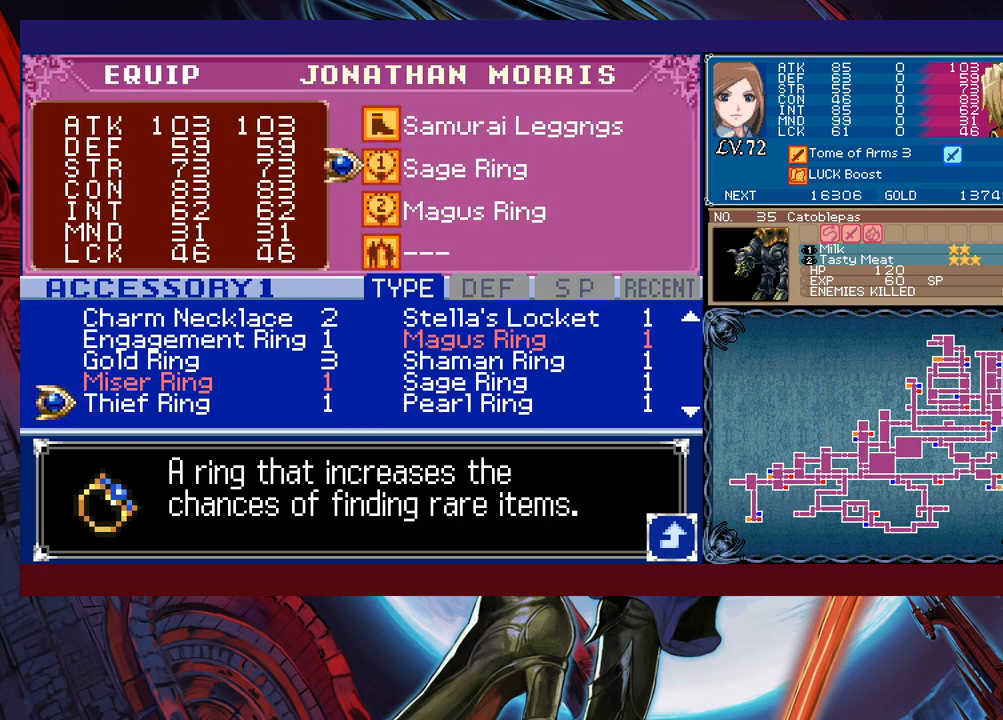
{"buttons": [], "left_stick": "right", "events": [[100, "A", "down"], [167, "A", "up"], [267, "B", "down"], [317, "left_stick", "right"], [417, "B", "up"]]}
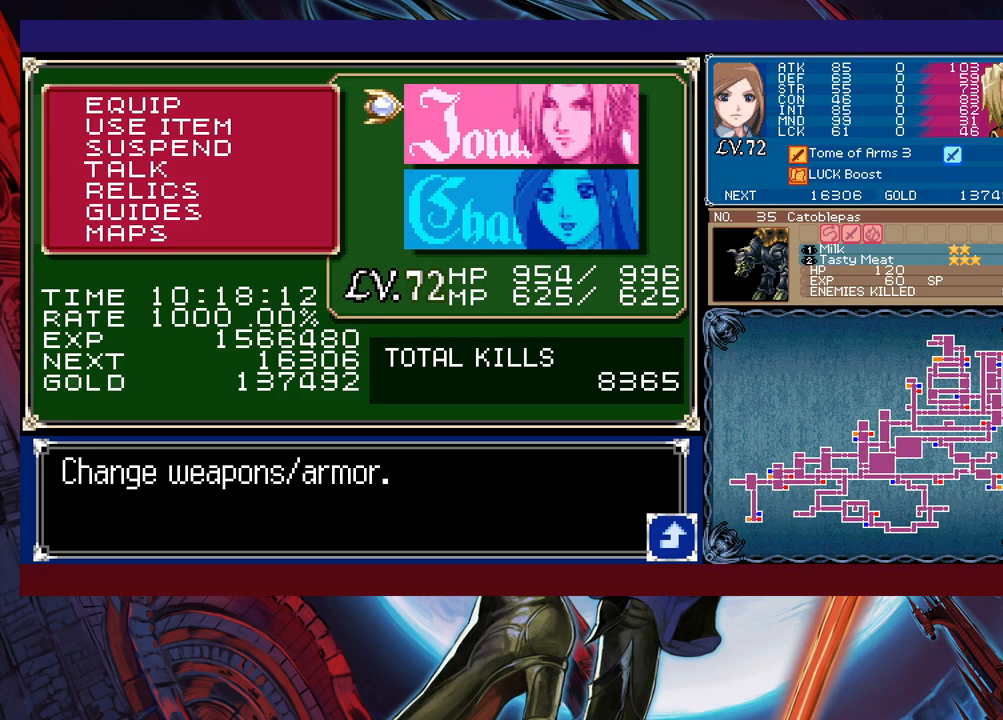
{"buttons": ["L1"], "left_stick": "right", "events": [[67, "B", "down"], [117, "B", "up"], [167, "B", "down"], [250, "B", "up"], [450, "L1", "down"]]}
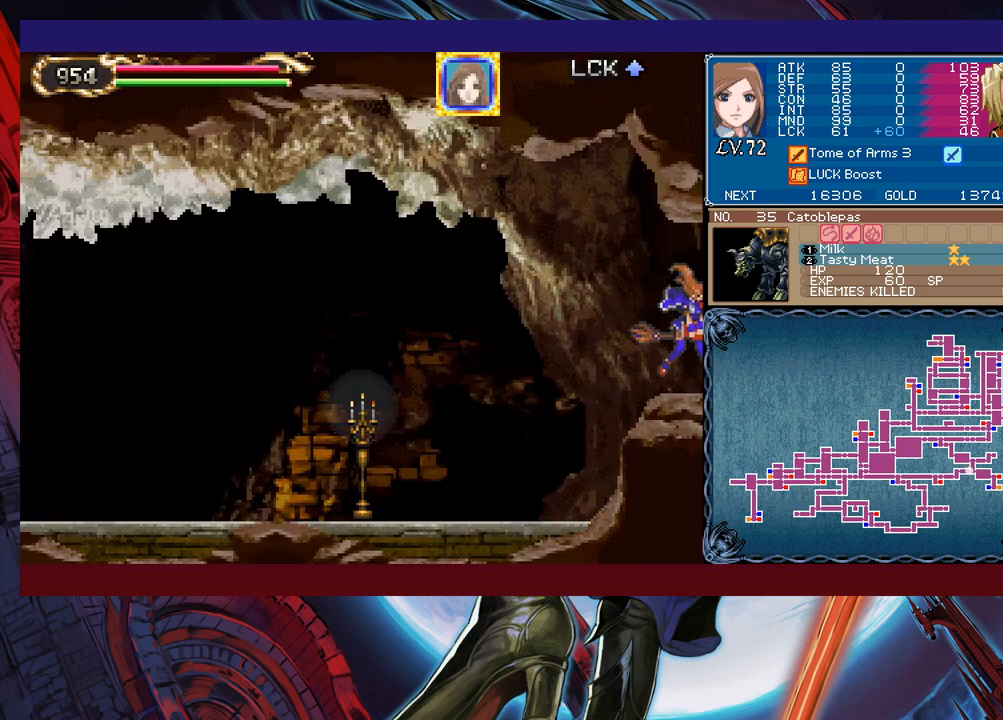
{"buttons": [], "left_stick": "right", "events": [[50, "L1", "up"], [117, "left_stick", "left"], [150, "Y", "down"], [167, "B", "down"], [167, "Y", "up"], [217, "B", "up"], [217, "left_stick", "right"]]}
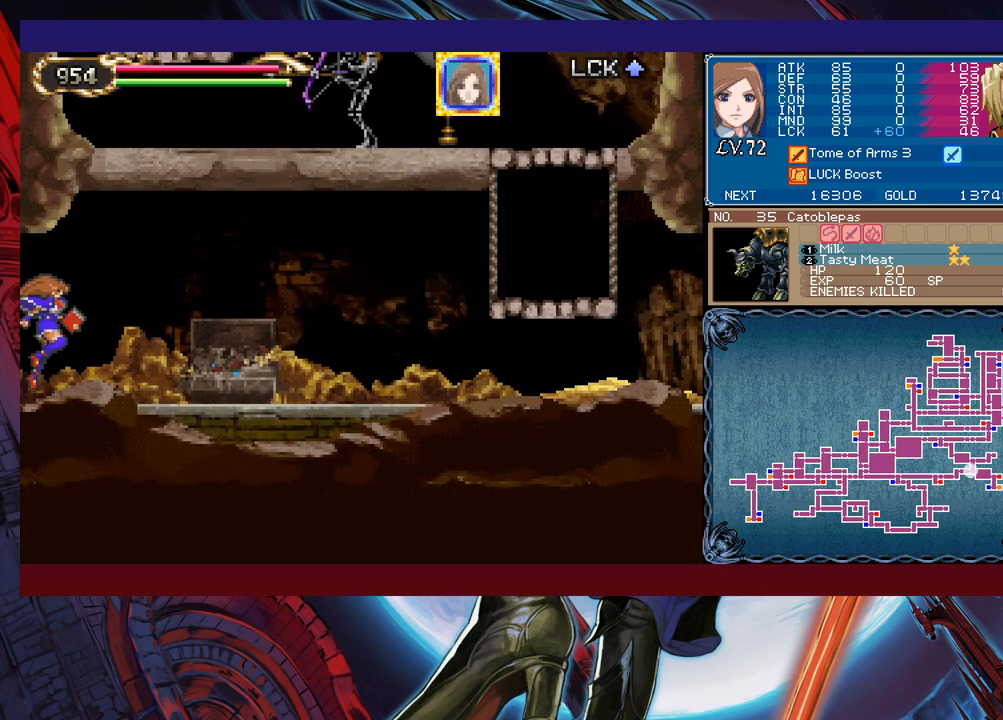
{"buttons": ["Y"], "left_stick": "left", "events": [[67, "L1", "down"], [117, "left_stick", "left"], [150, "L1", "up"], [150, "Y", "down"], [167, "B", "down"], [167, "Y", "up"], [217, "B", "up"], [217, "left_stick", "right"], [467, "left_stick", "left"], [500, "Y", "down"]]}
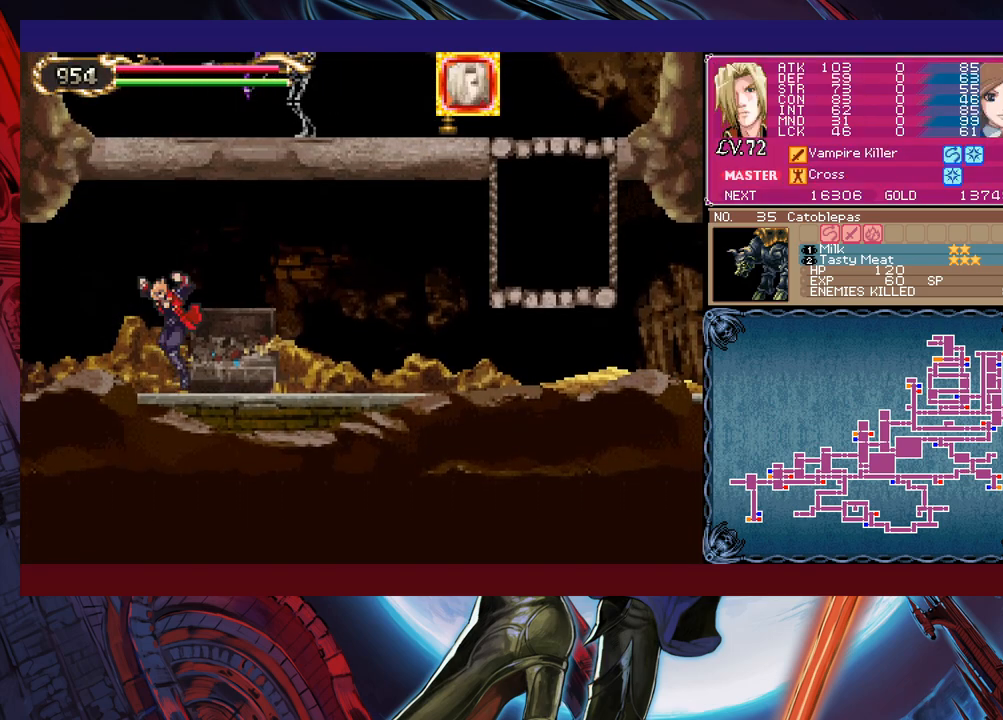
{"buttons": [], "left_stick": "down-right", "events": [[17, "B", "down"], [17, "Y", "up"], [67, "B", "up"], [67, "left_stick", "down-right"], [317, "left_stick", "left"], [350, "Y", "down"], [367, "B", "down"], [367, "Y", "up"], [400, "B", "up"], [400, "left_stick", "down-right"]]}
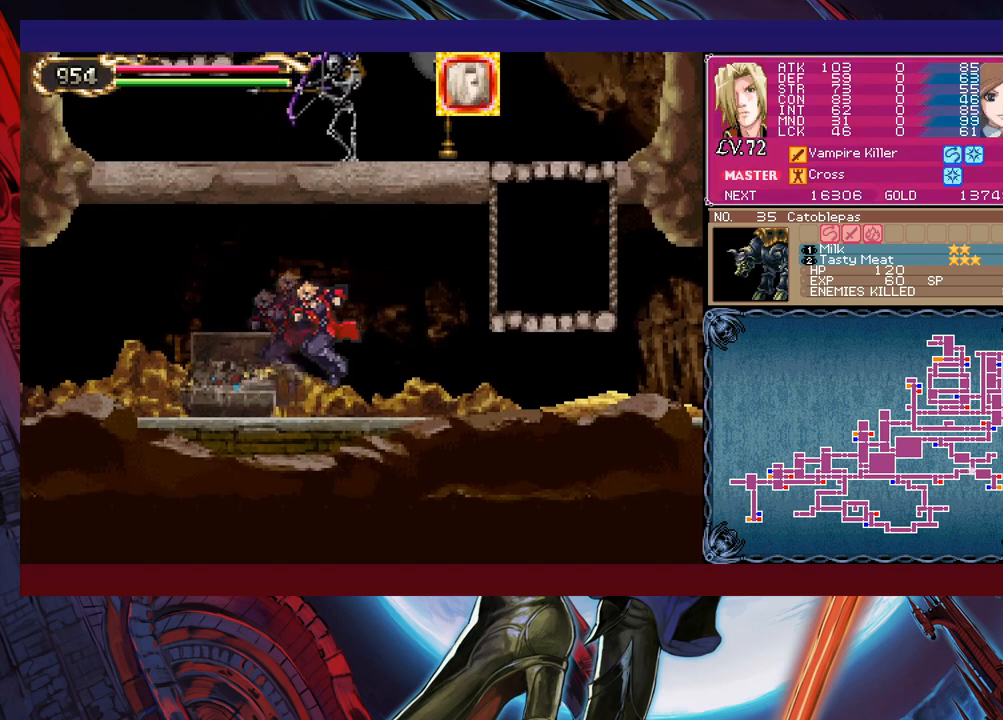
{"buttons": [], "left_stick": "right", "events": [[117, "left_stick", "left"], [167, "Y", "down"], [200, "B", "down"], [200, "Y", "up"], [250, "B", "up"], [250, "left_stick", "right"]]}
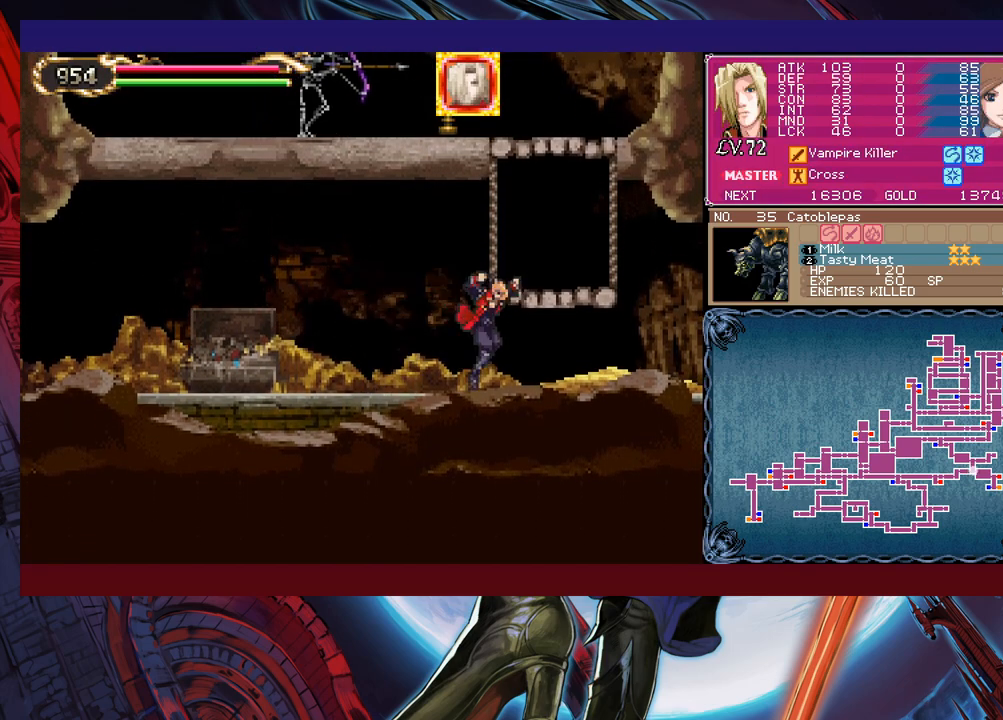
{"buttons": ["B", "X"], "left_stick": "left", "events": [[117, "B", "down"], [317, "left_stick", "center"], [367, "left_stick", "left"], [500, "X", "down"]]}
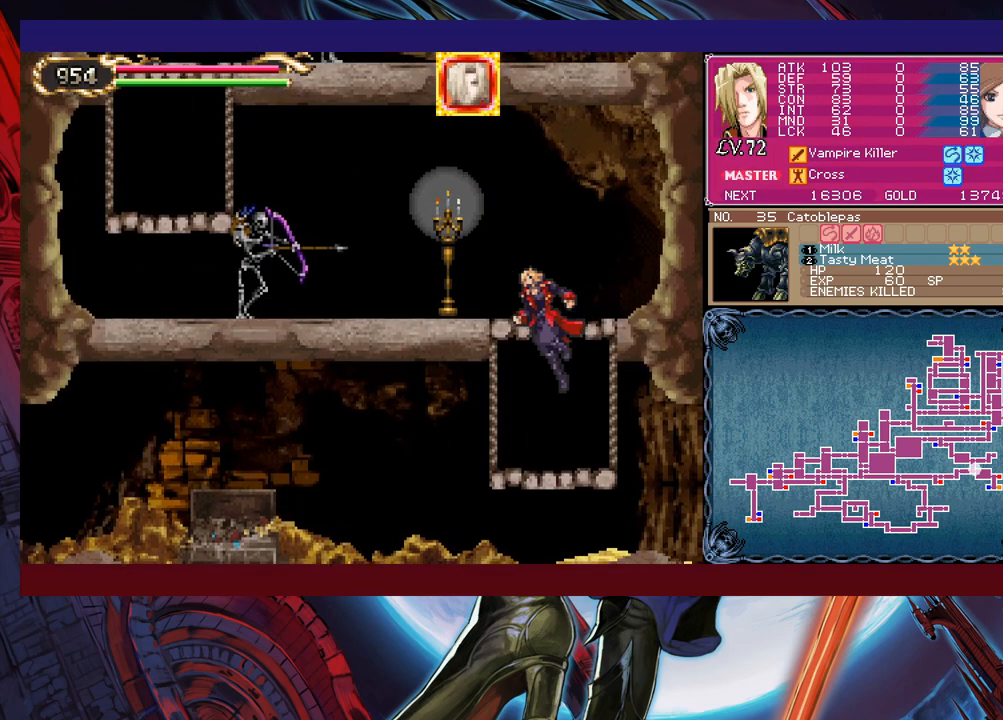
{"buttons": [], "left_stick": "right", "events": [[317, "B", "up"], [317, "X", "up"], [400, "left_stick", "right"]]}
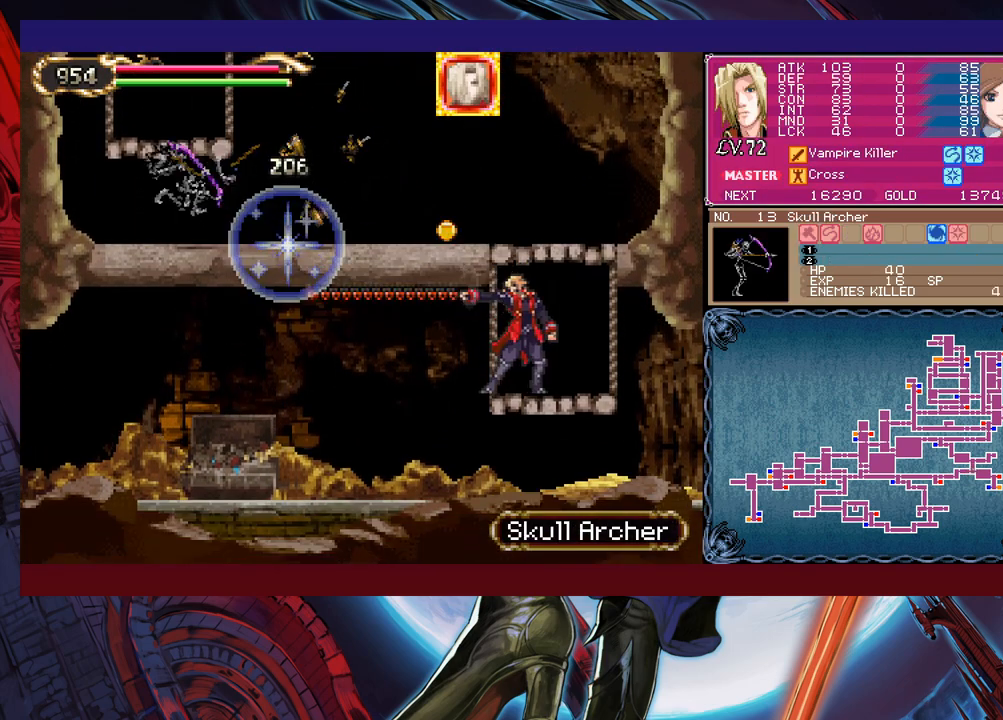
{"buttons": [], "left_stick": "left", "events": [[67, "B", "down"], [67, "left_stick", "left"], [317, "B", "up"]]}
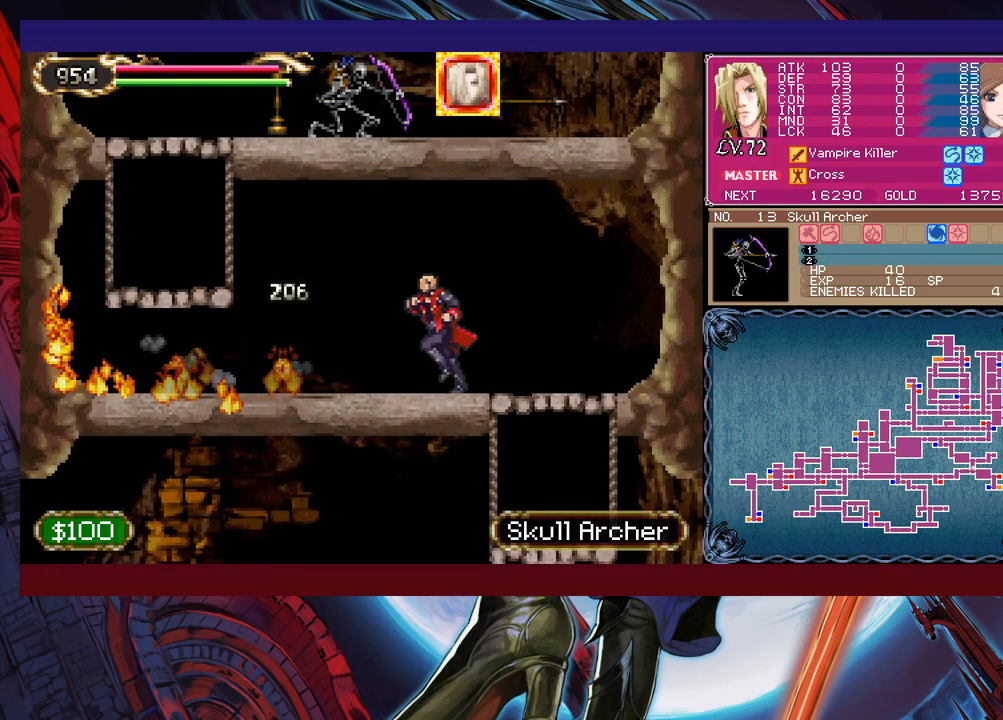
{"buttons": [], "left_stick": "left", "events": [[167, "Y", "down"], [167, "left_stick", "right"], [250, "B", "down"], [250, "Y", "up"], [267, "B", "up"], [267, "left_stick", "left"]]}
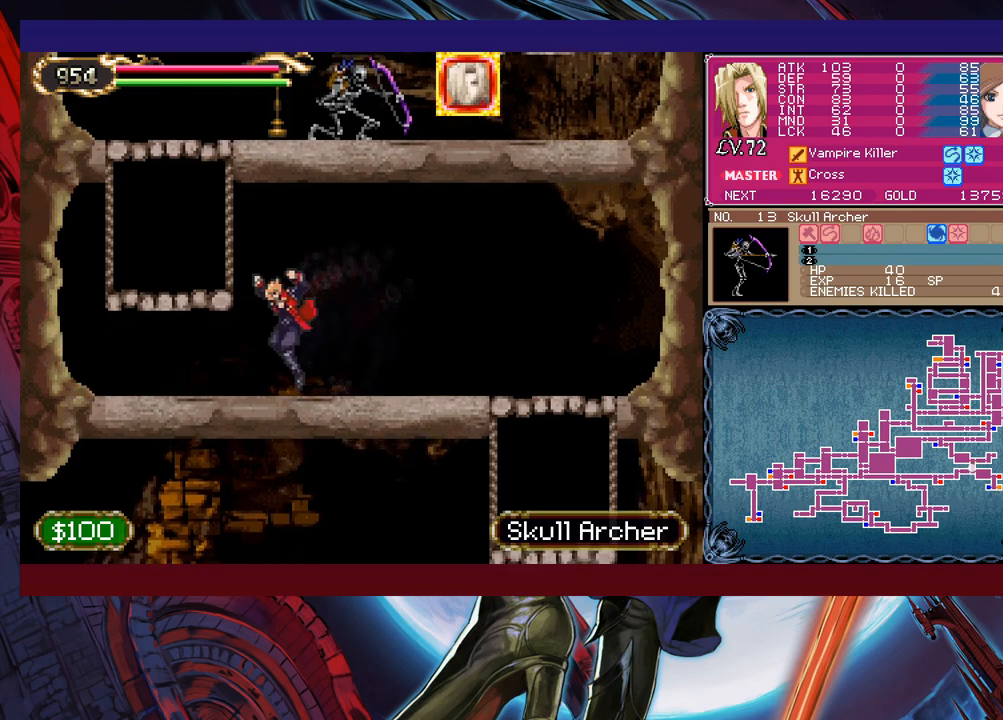
{"buttons": ["B"], "left_stick": "left", "events": [[317, "B", "down"]]}
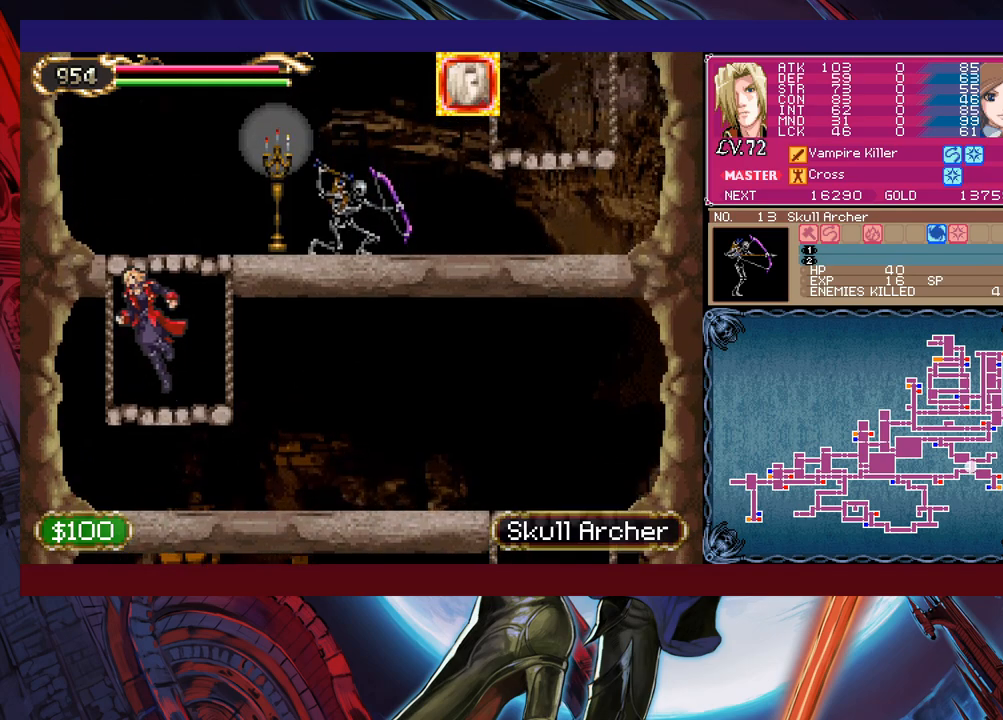
{"buttons": ["B", "X"], "left_stick": "right", "events": [[17, "B", "up"], [50, "left_stick", "right"], [67, "B", "down"], [150, "X", "down"]]}
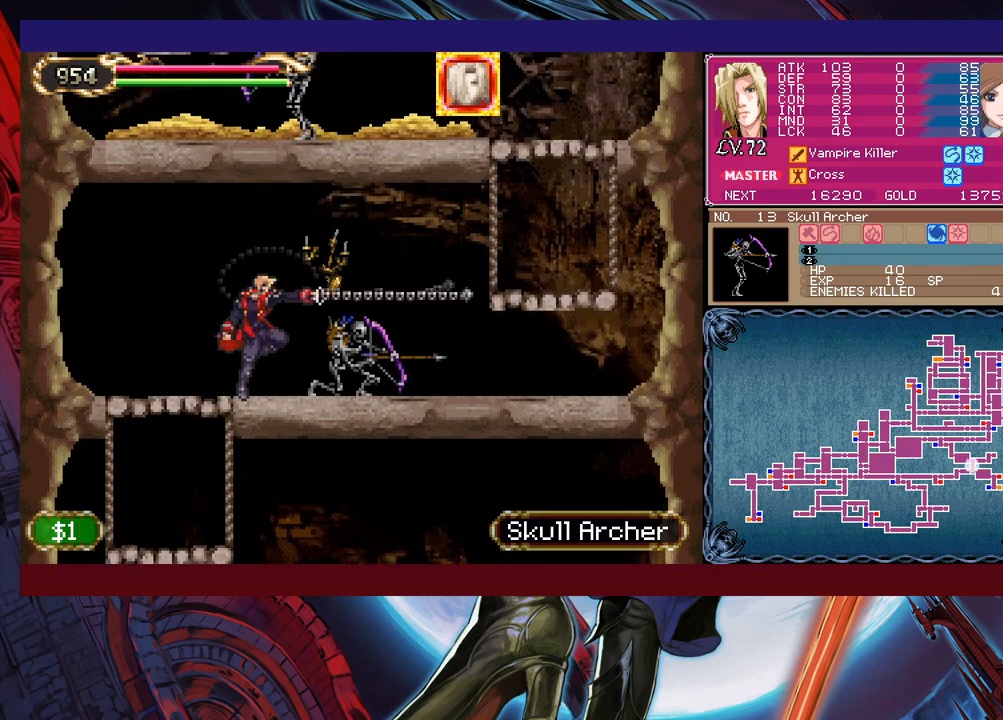
{"buttons": [], "left_stick": "right", "events": [[100, "B", "up"], [100, "X", "up"]]}
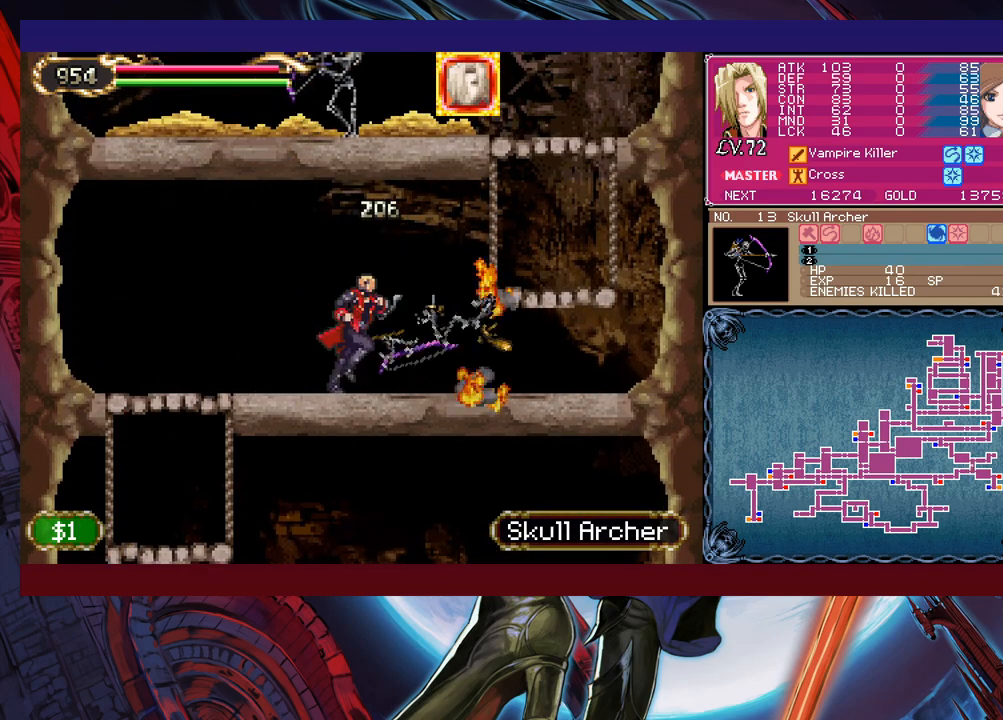
{"buttons": [], "left_stick": "right", "events": [[17, "Y", "down"], [50, "left_stick", "left"], [67, "B", "down"], [67, "Y", "up"], [117, "B", "up"], [150, "left_stick", "right"]]}
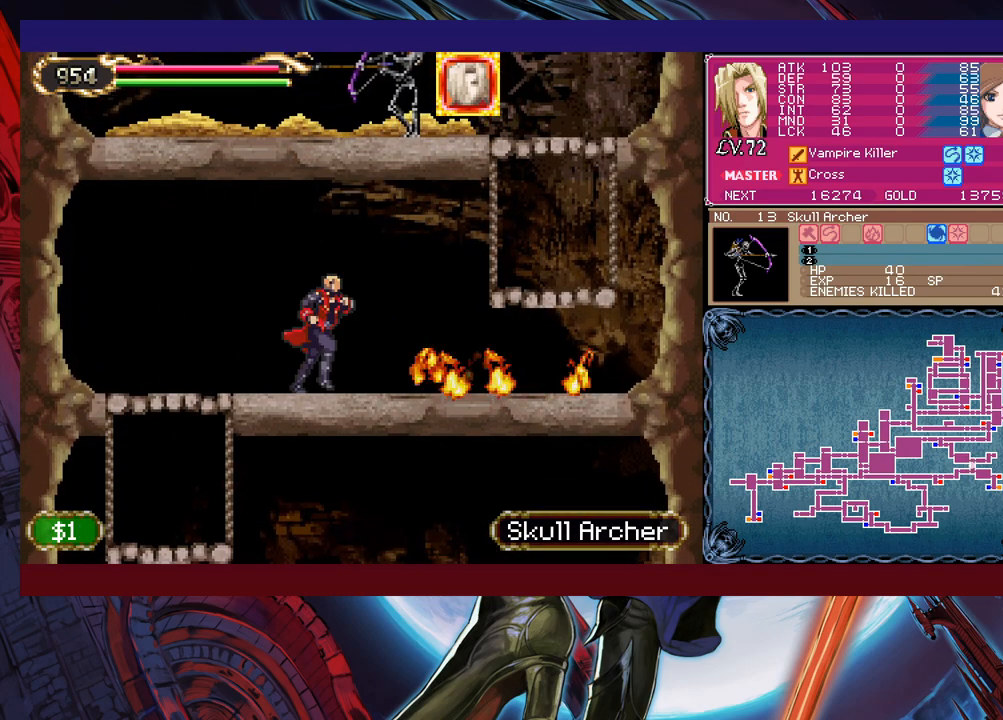
{"buttons": [], "left_stick": "right", "events": [[217, "Y", "down"], [217, "left_stick", "left"], [267, "Y", "up"], [300, "B", "down"], [317, "left_stick", "right"], [350, "B", "up"]]}
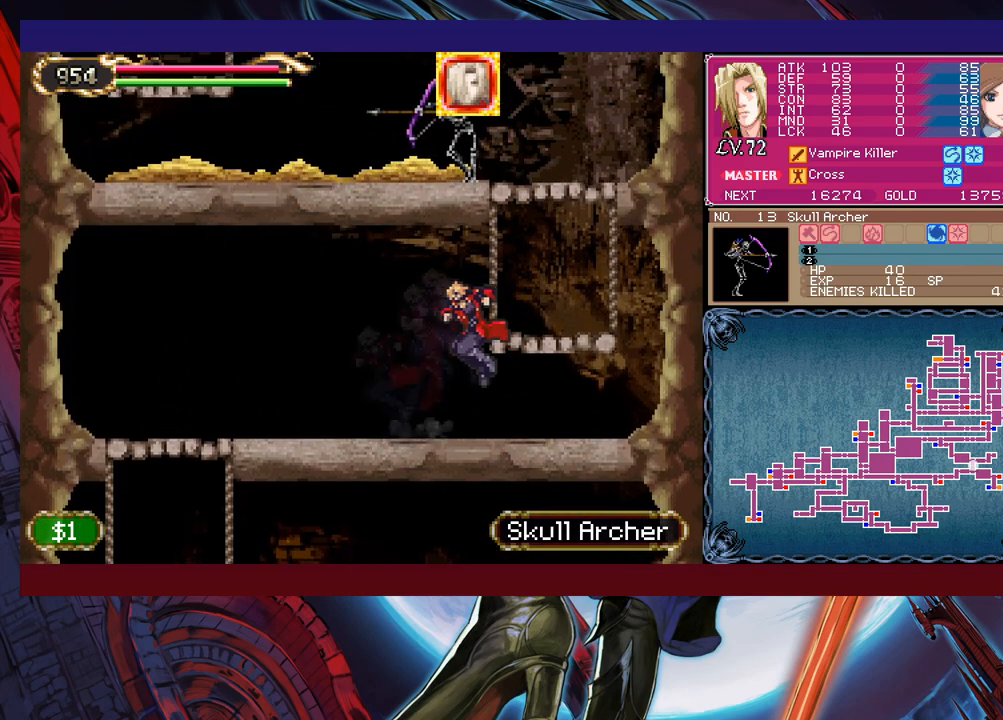
{"buttons": ["B", "X"], "left_stick": "center", "events": [[217, "B", "down"], [317, "X", "down"], [317, "left_stick", "left"], [467, "left_stick", "center"]]}